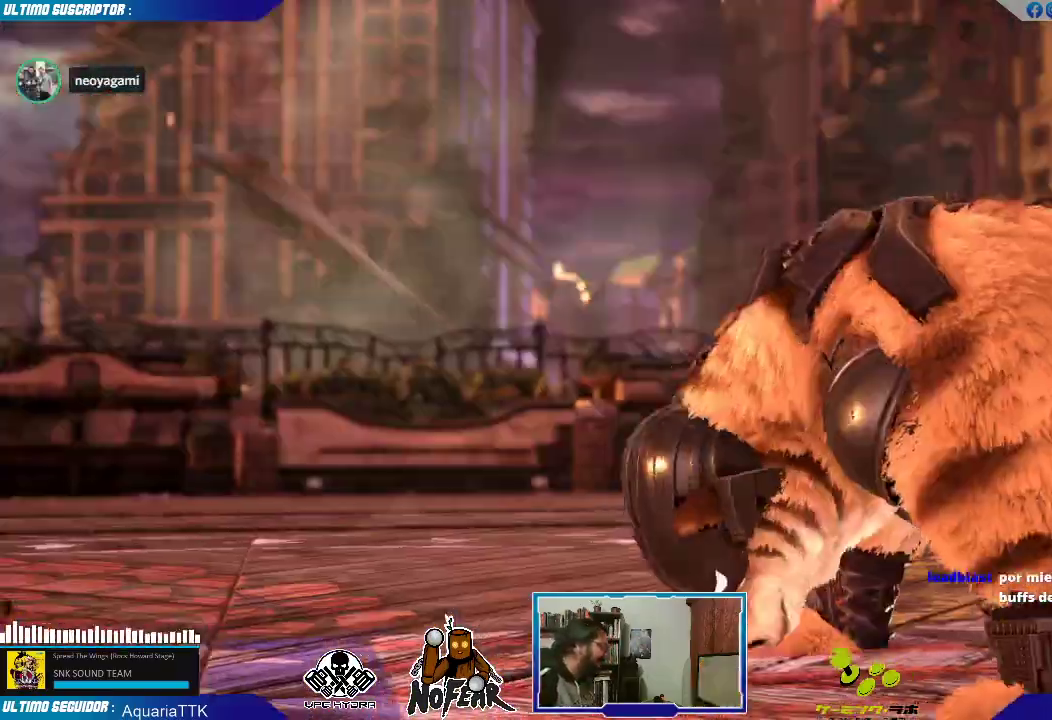
Gameplay with a controller (arcade stick); each line is a JSON object with the inputs held at the frame after it. "events" lists button and stick changes between this image and that frame as [ms after this image, input, new state], when the widget could be followed in between. Not read: L3 R3.
{"buttons": ["START"], "left_stick": "center", "events": []}
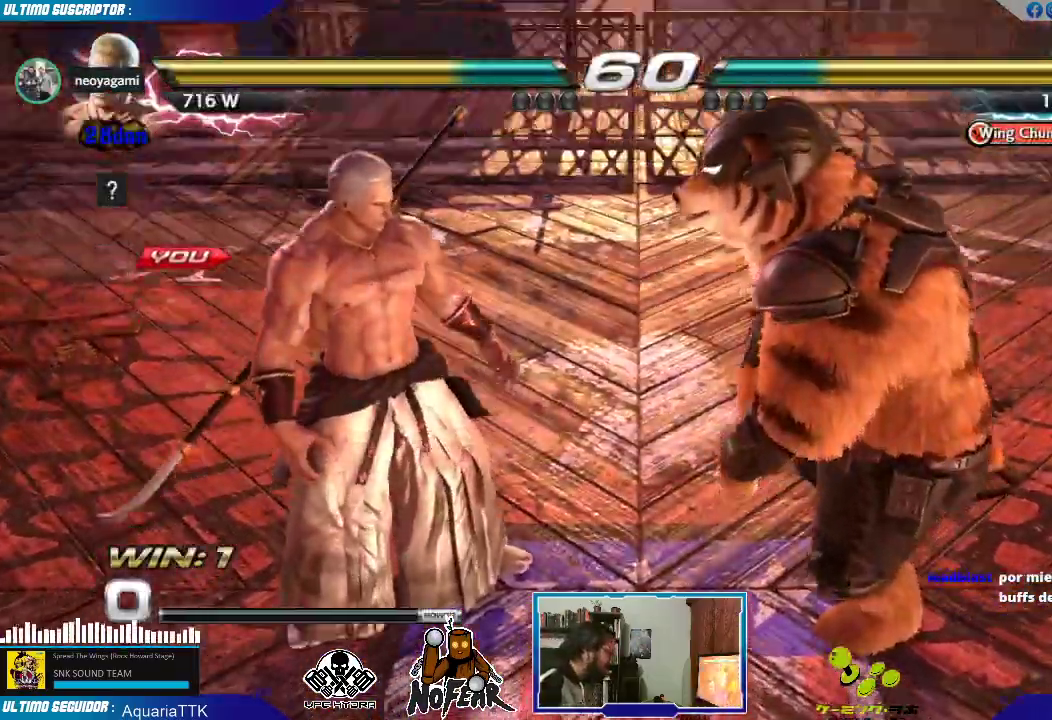
{"buttons": ["START"], "left_stick": "center", "events": []}
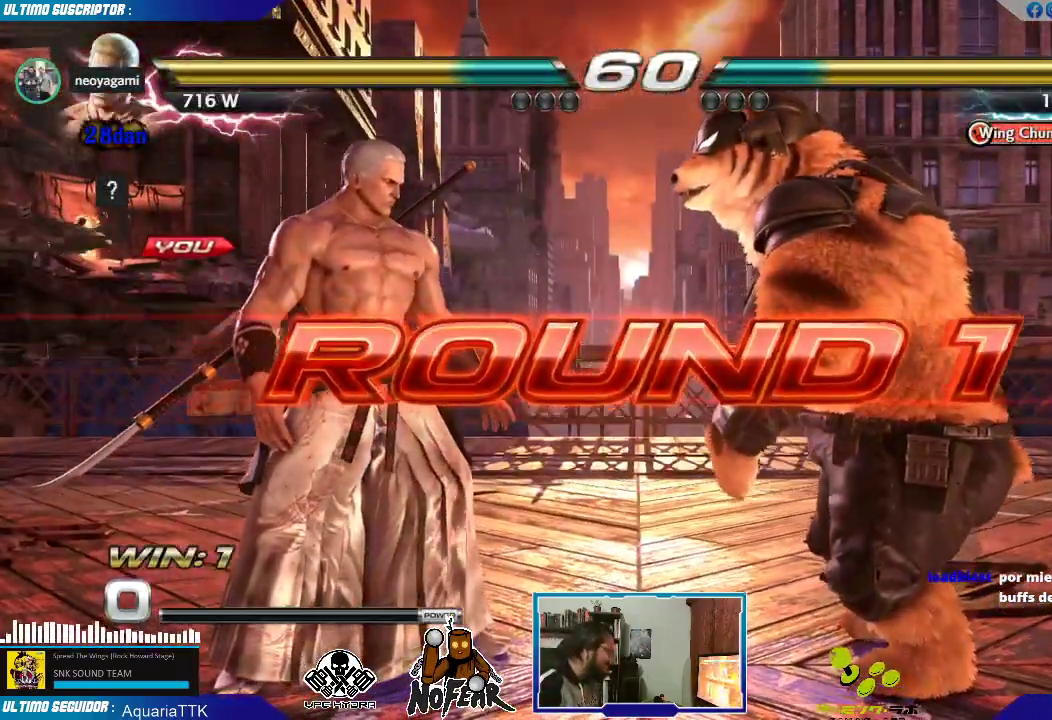
{"buttons": [], "left_stick": "left"}
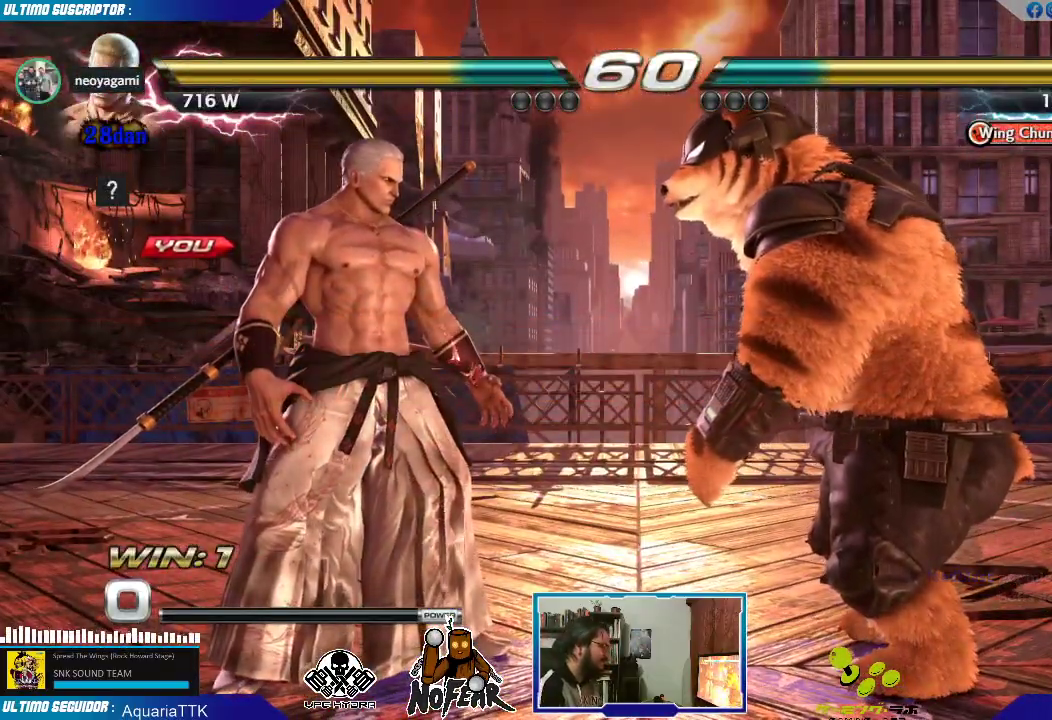
{"buttons": [], "left_stick": "left", "events": [[67, "L1", "down"], [83, "left_stick", "center"], [167, "L1", "up"], [250, "left_stick", "left"]]}
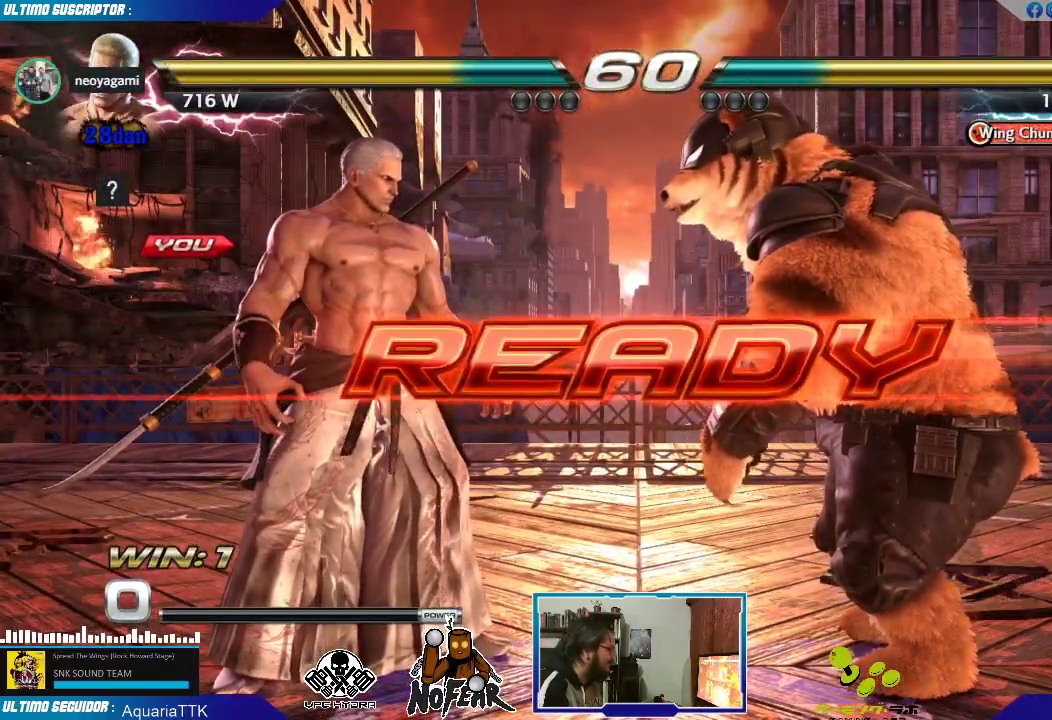
{"buttons": [], "left_stick": "center", "events": [[183, "left_stick", "center"]]}
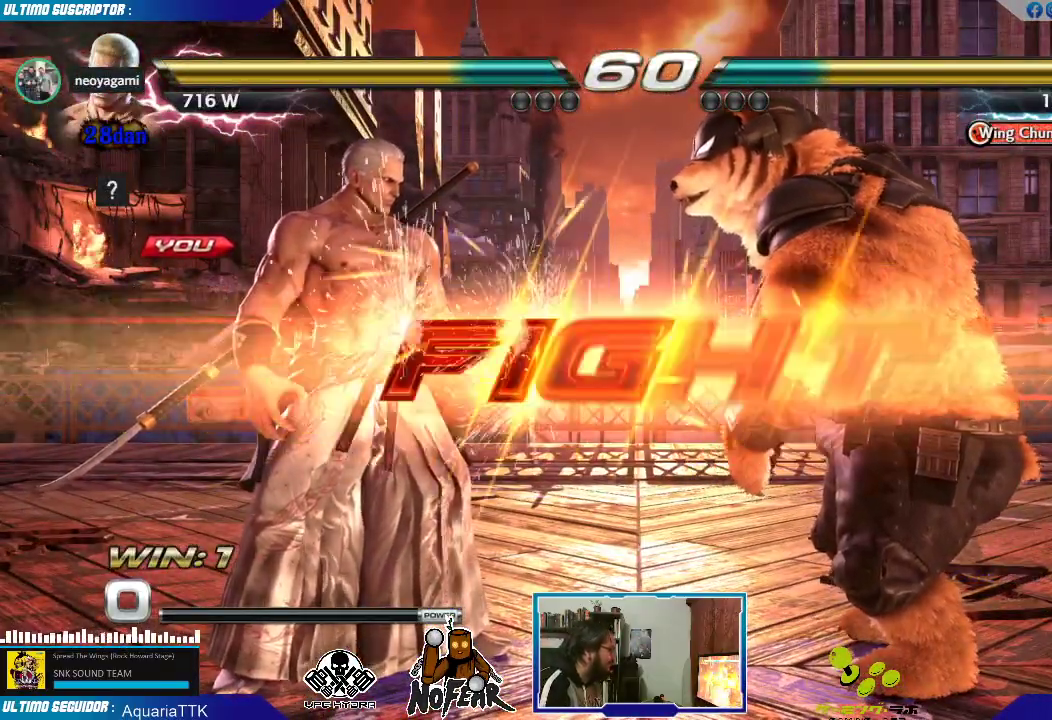
{"buttons": [], "left_stick": "center", "events": [[400, "L1", "down"], [417, "L1", "up"]]}
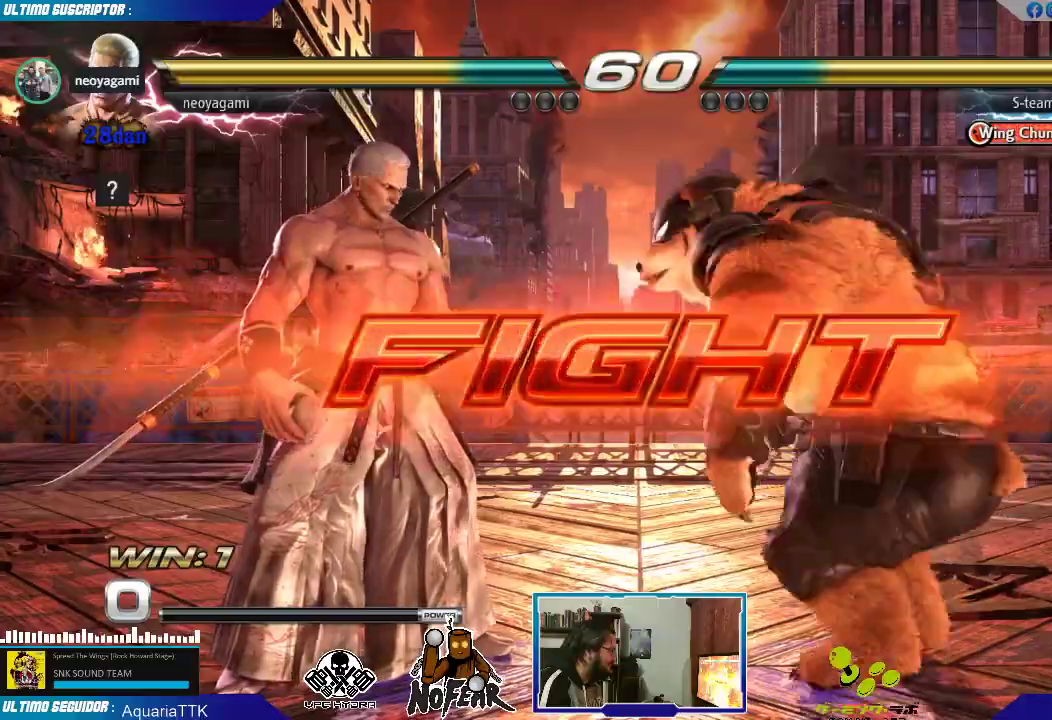
{"buttons": [], "left_stick": "center"}